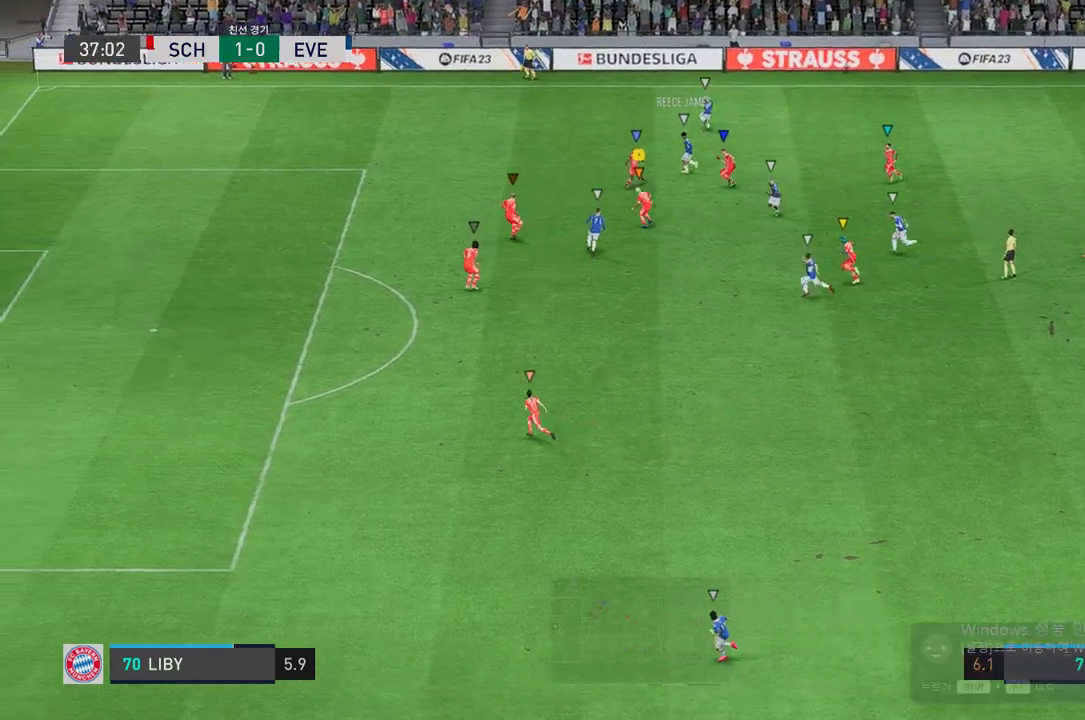
Gameplay with a controller (Xbox layout); each line is a JSON object with the inputs held at the frame after it. "events" lists button and stick changes between this image and that frame as [ms after this image, input, new state], when the widget could be followed in between. Not read: L3 R3.
{"buttons": [], "left_stick": "left", "right_stick": "center", "events": [[185, "left_stick", "down-right"], [269, "R2", "up"], [286, "left_stick", "down-left"], [353, "left_stick", "left"], [420, "L2", "up"]]}
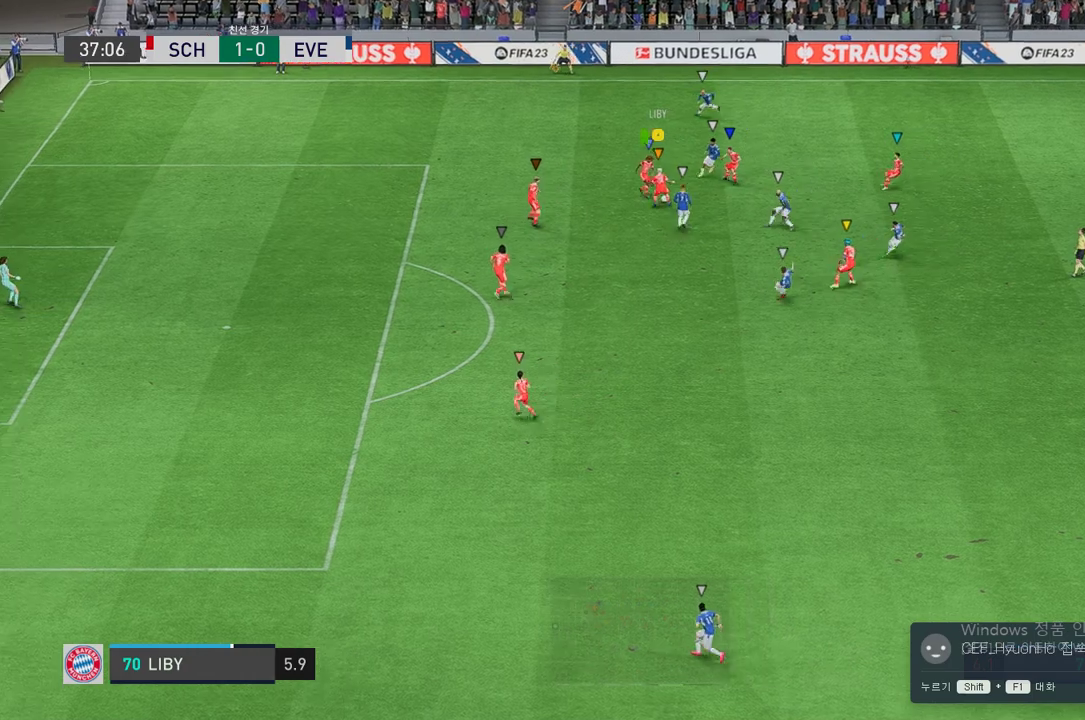
{"buttons": [], "left_stick": "left", "right_stick": "center", "events": []}
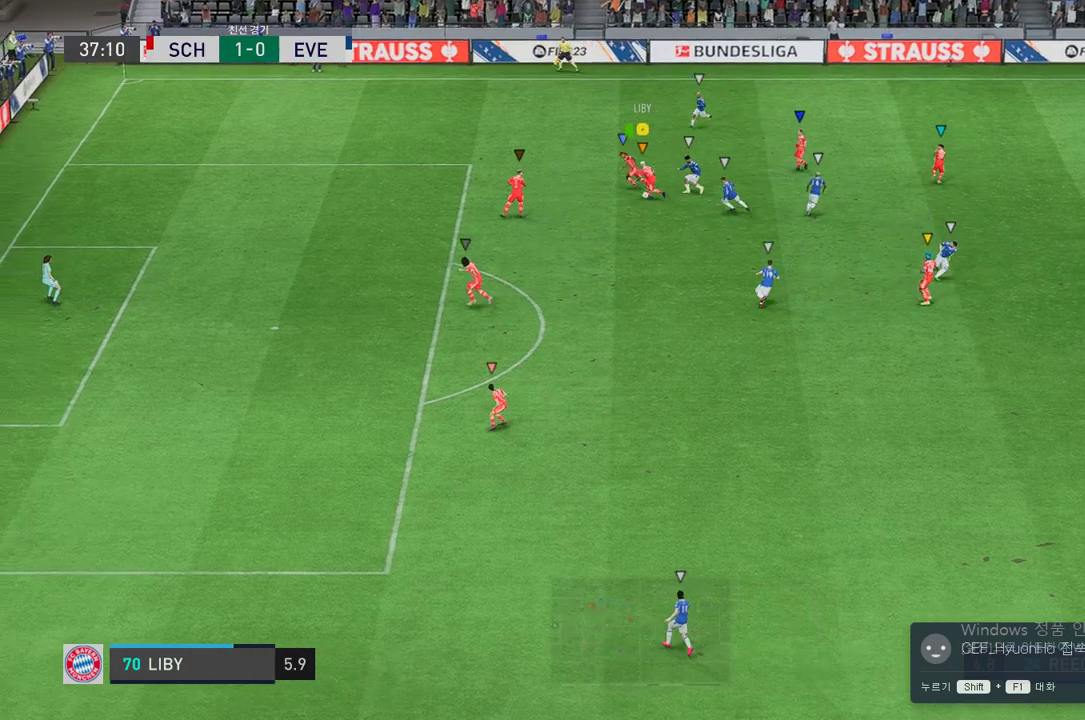
{"buttons": ["R2"], "left_stick": "down-left", "right_stick": "center", "events": [[285, "left_stick", "down-left"], [419, "R2", "down"]]}
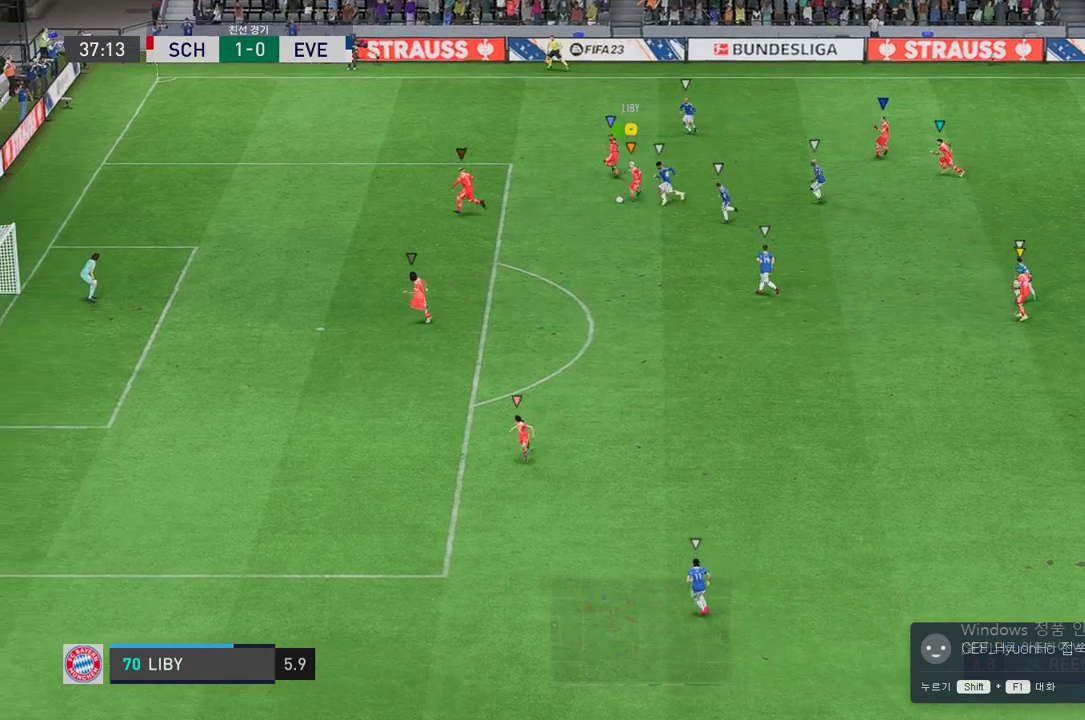
{"buttons": ["R2"], "left_stick": "down-left", "right_stick": "center", "events": []}
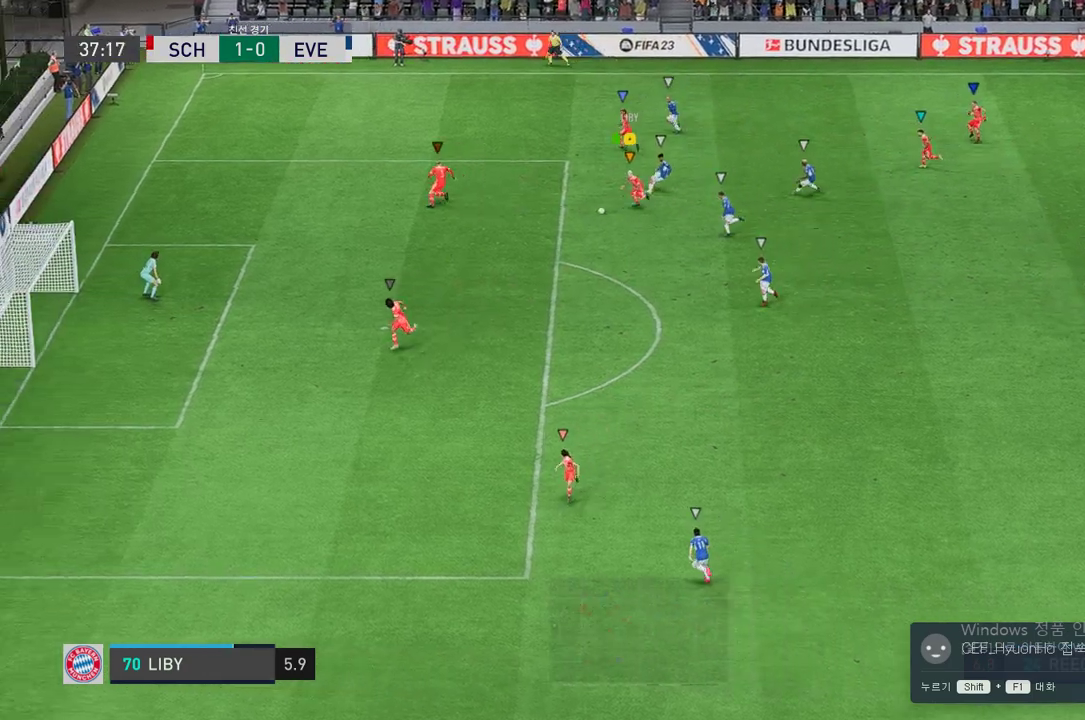
{"buttons": ["R2"], "left_stick": "down-left", "right_stick": "center", "events": []}
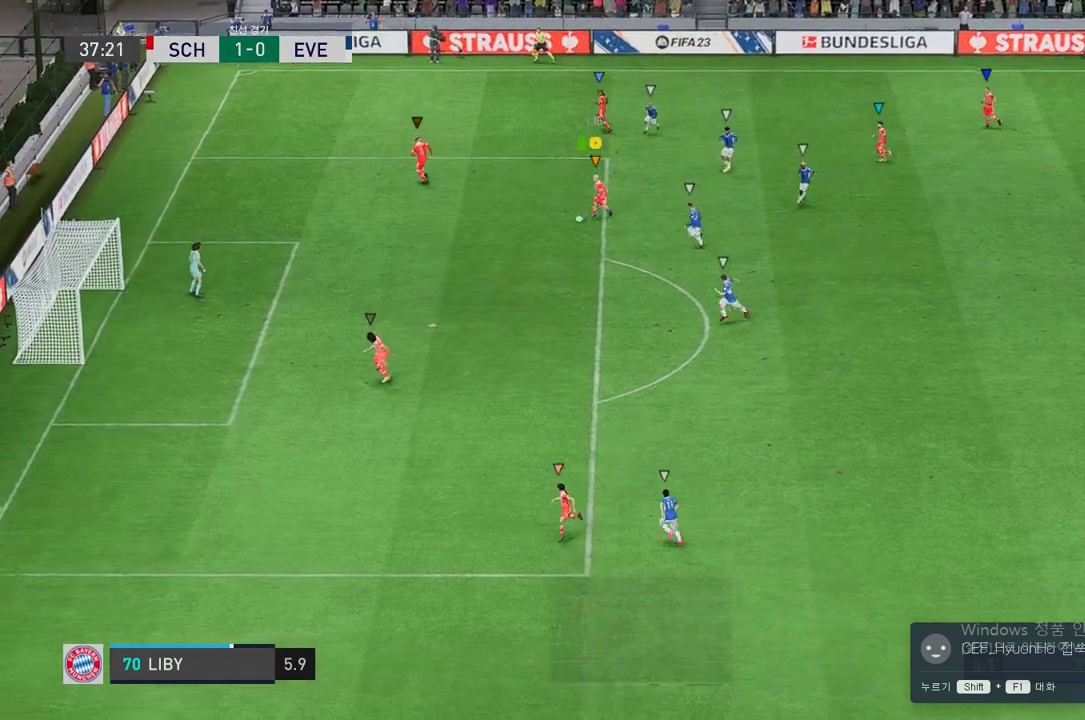
{"buttons": [], "left_stick": "up-left", "right_stick": "center", "events": [[50, "R2", "up"], [117, "left_stick", "up-left"]]}
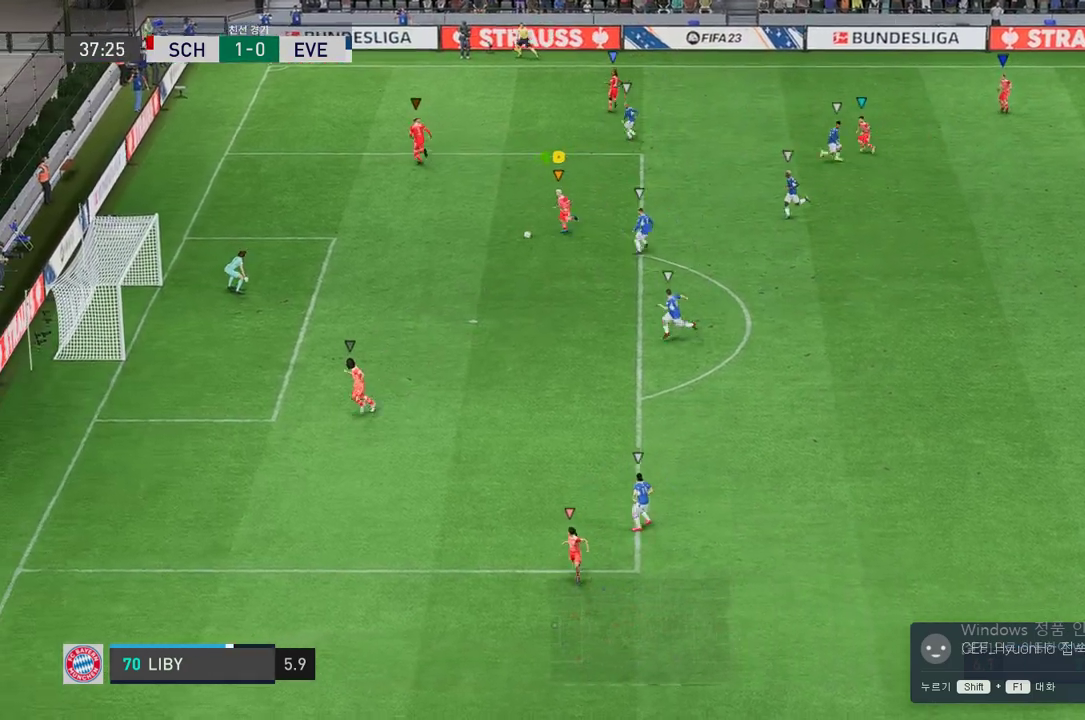
{"buttons": [], "left_stick": "up-left", "right_stick": "center", "events": []}
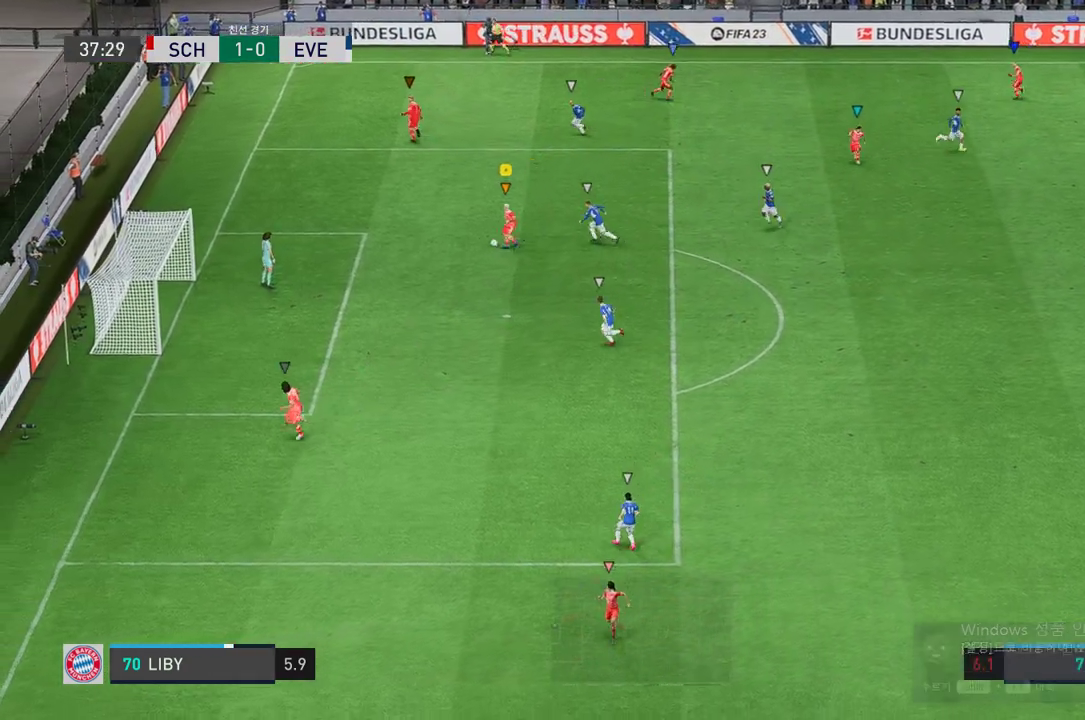
{"buttons": [], "left_stick": "up-left", "right_stick": "center", "events": []}
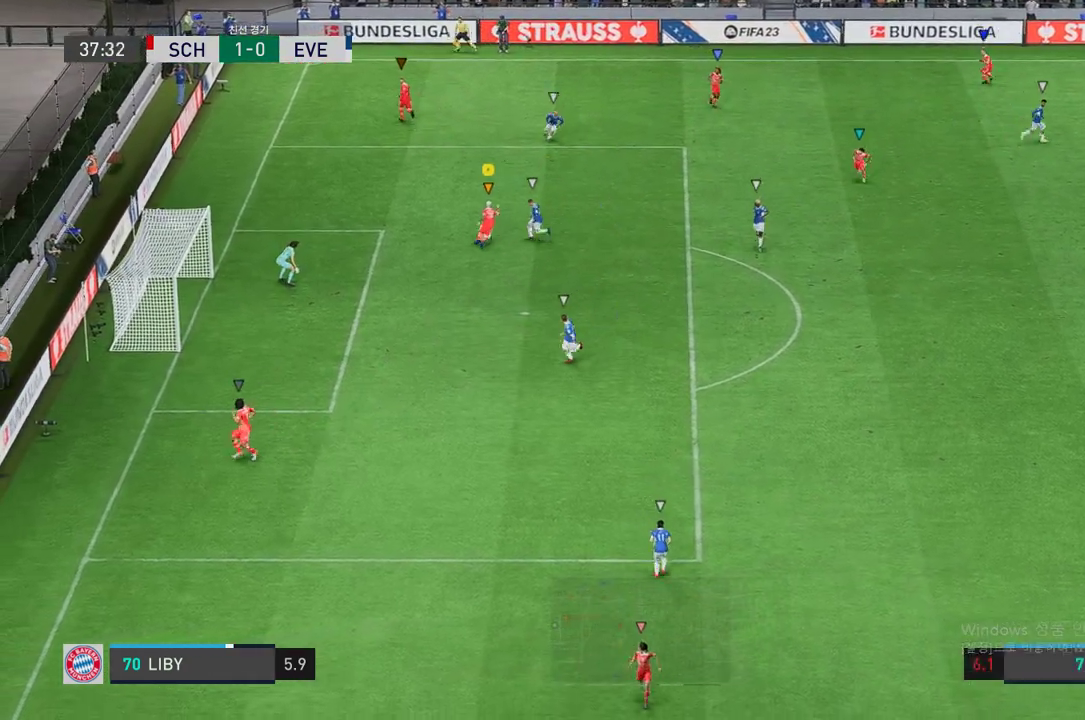
{"buttons": [], "left_stick": "up-left", "right_stick": "center", "events": []}
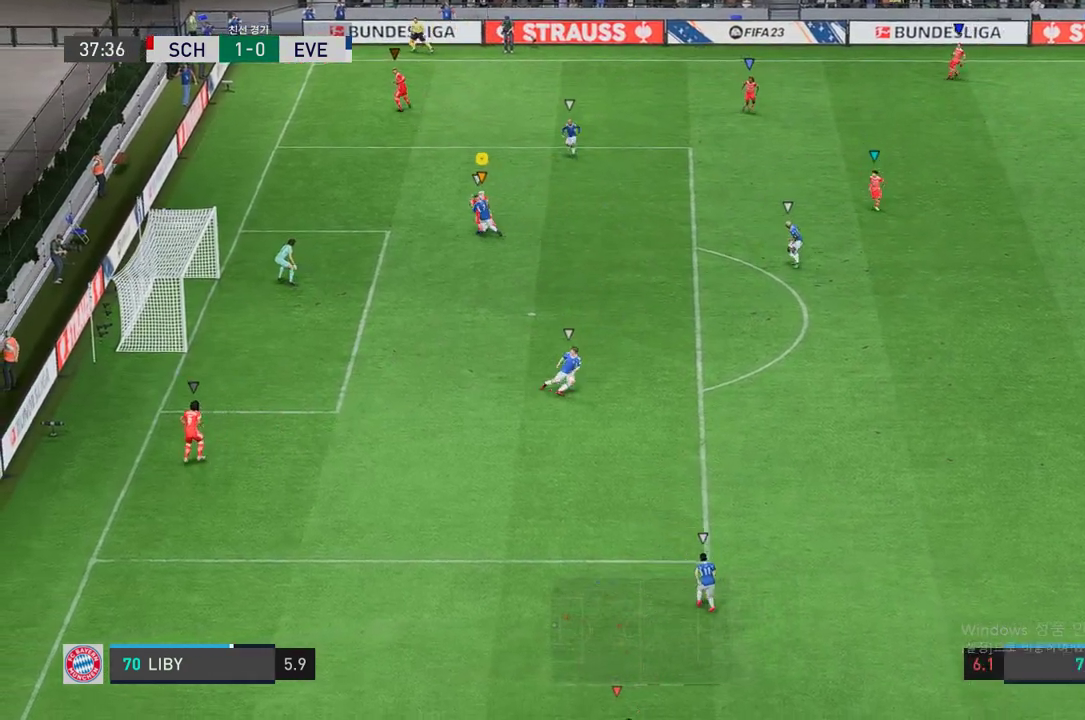
{"buttons": [], "left_stick": "up-left", "right_stick": "center", "events": []}
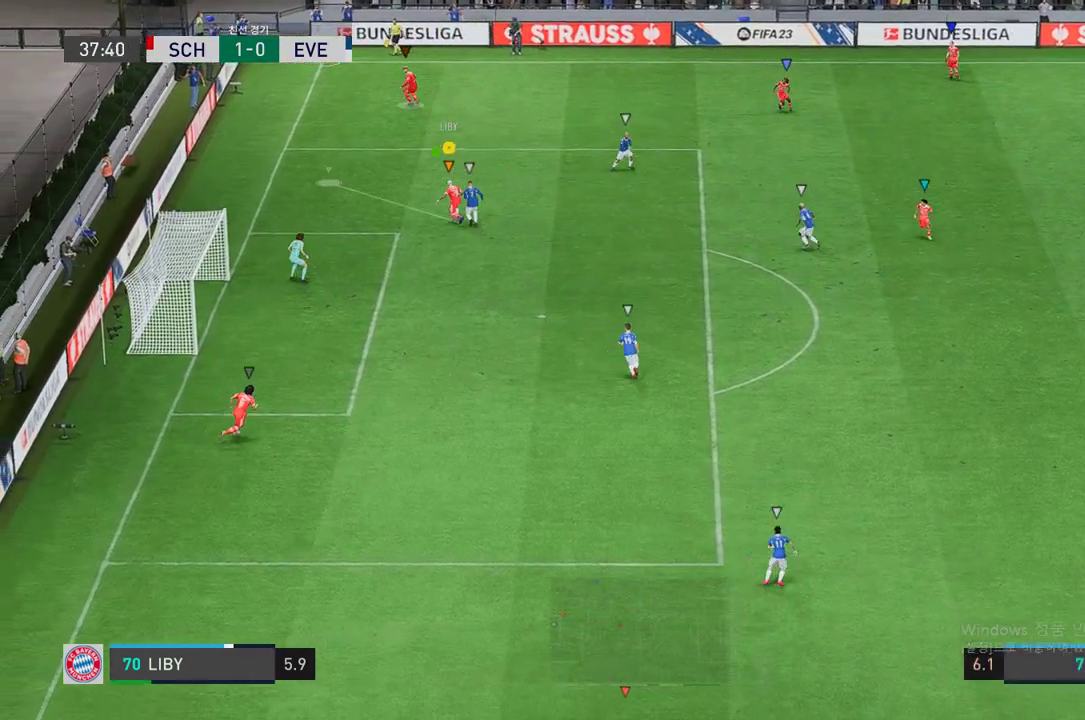
{"buttons": [], "left_stick": "up-left", "right_stick": "center", "events": []}
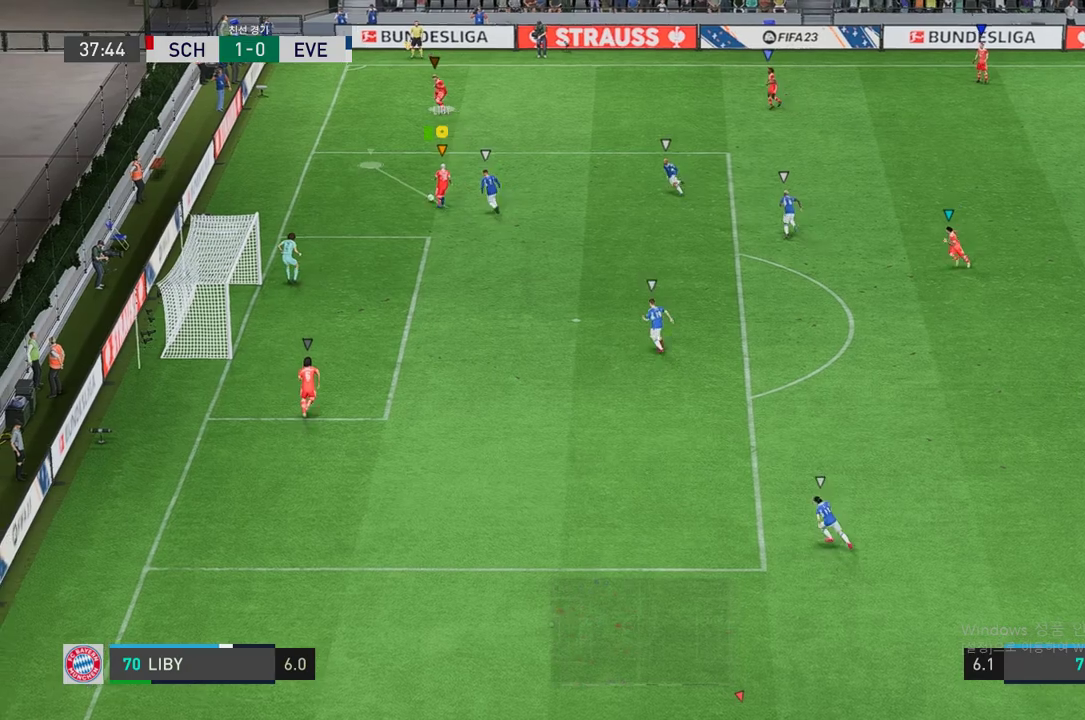
{"buttons": [], "left_stick": "up", "right_stick": "center", "events": [[50, "left_stick", "up"]]}
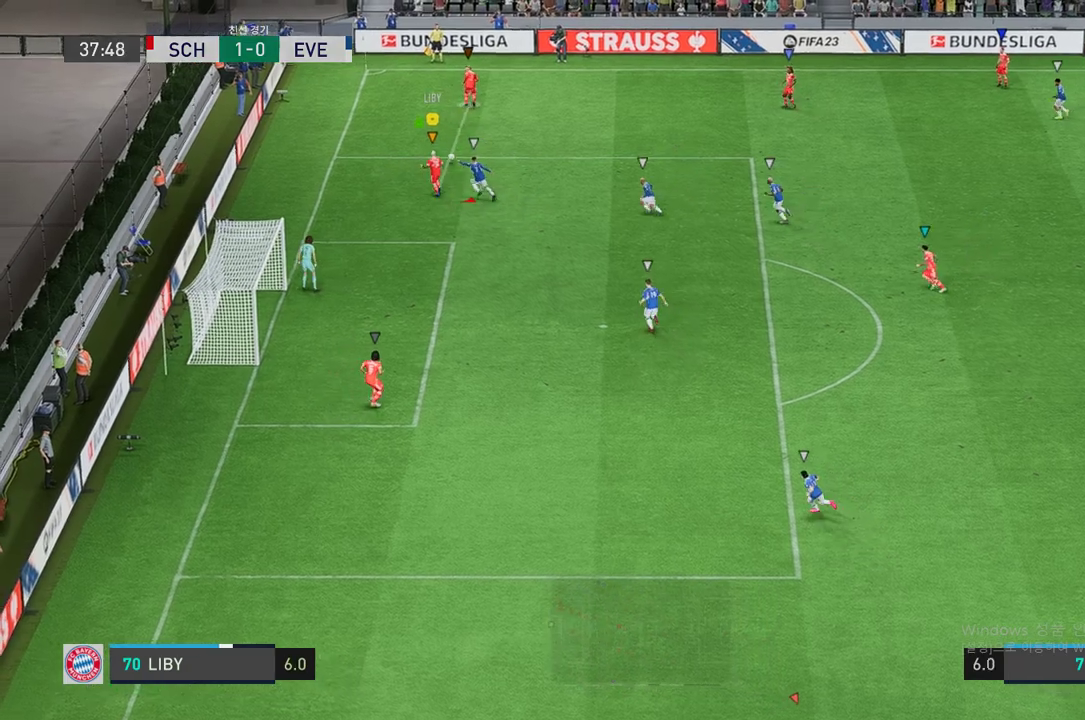
{"buttons": ["R2"], "left_stick": "right", "right_stick": "center", "events": [[51, "left_stick", "up-right"], [319, "left_stick", "right"], [370, "R2", "down"]]}
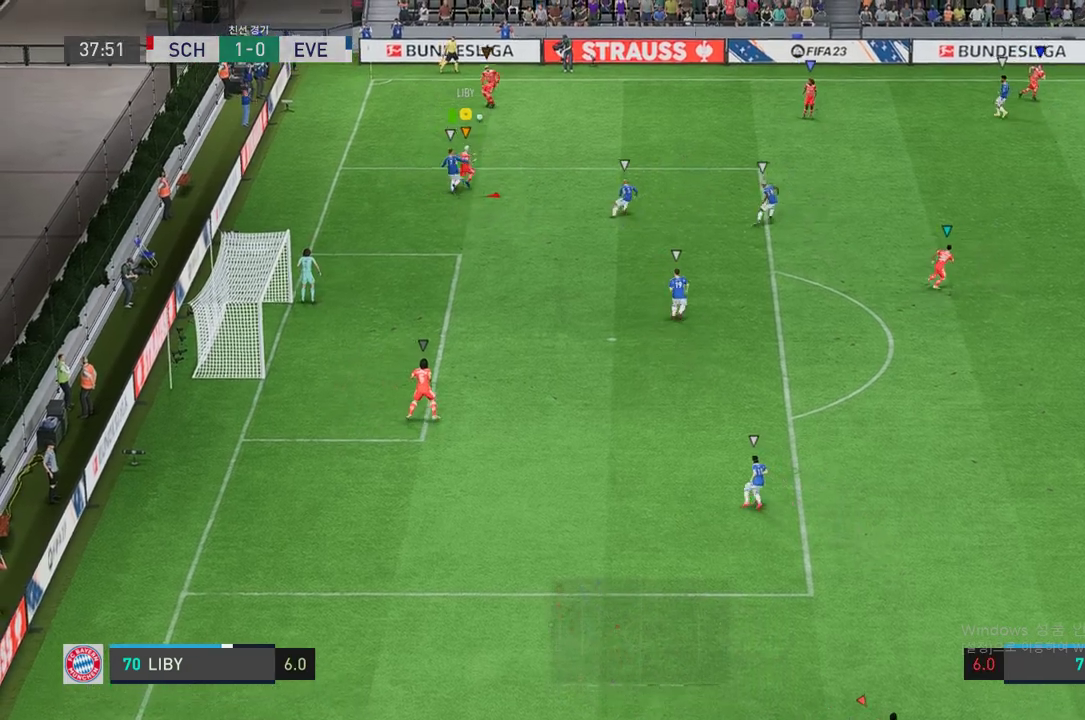
{"buttons": ["R2"], "left_stick": "right", "right_stick": "center", "events": []}
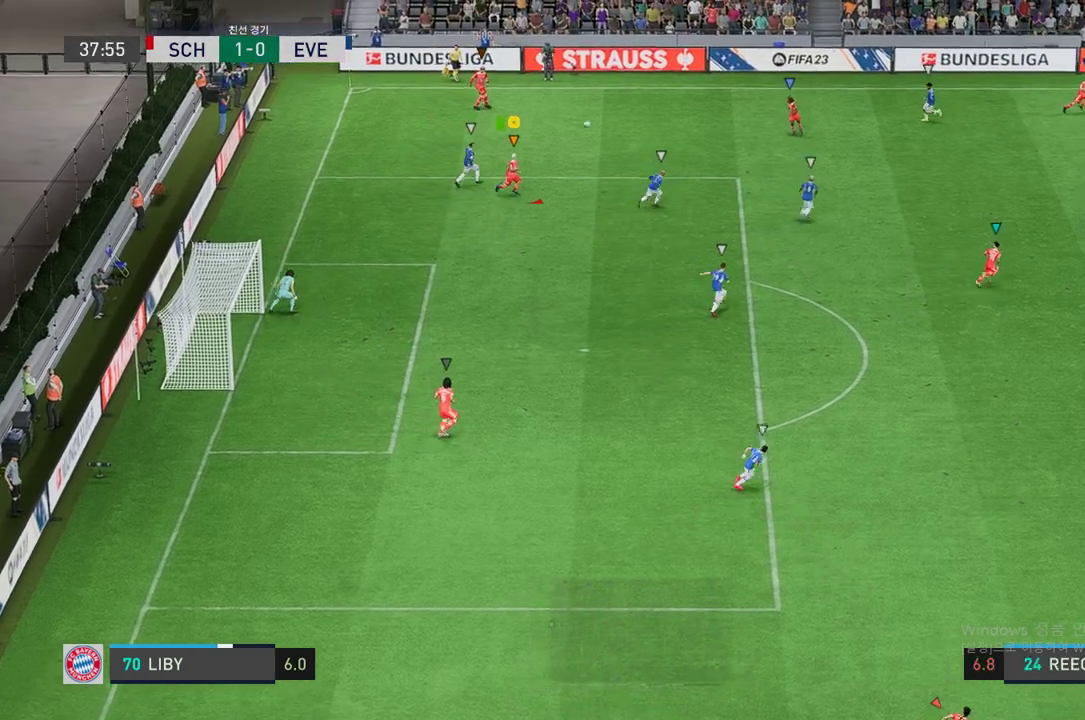
{"buttons": ["R2"], "left_stick": "down-right", "right_stick": "center", "events": [[218, "left_stick", "down-right"]]}
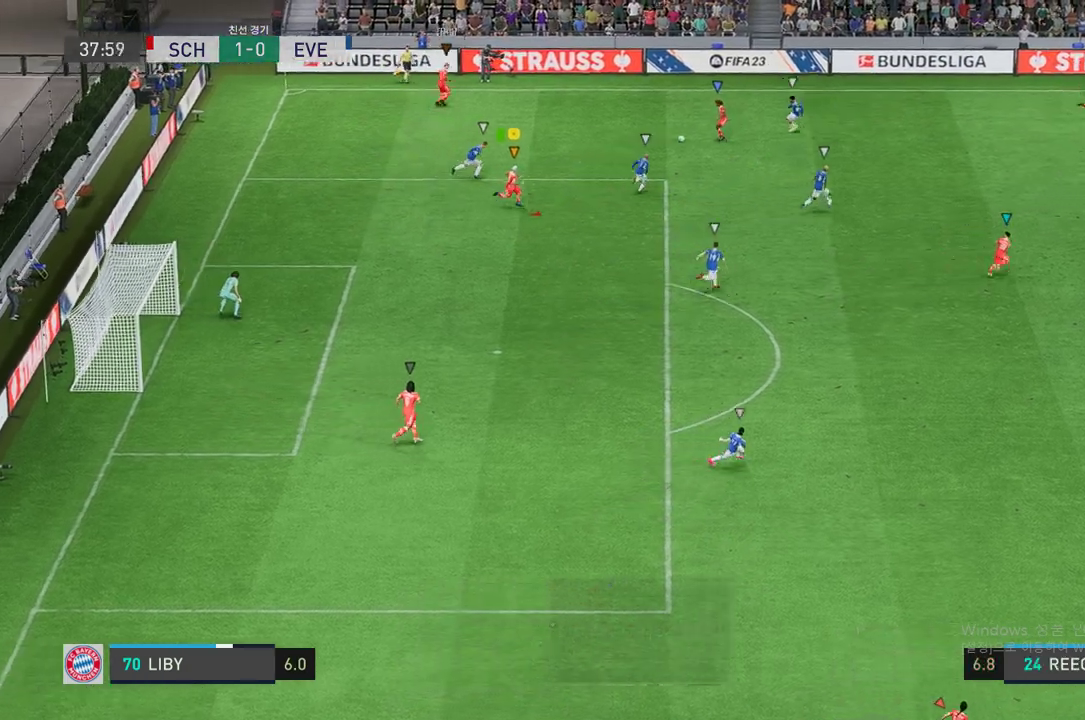
{"buttons": [], "left_stick": "down-right", "right_stick": "center", "events": [[117, "R2", "up"]]}
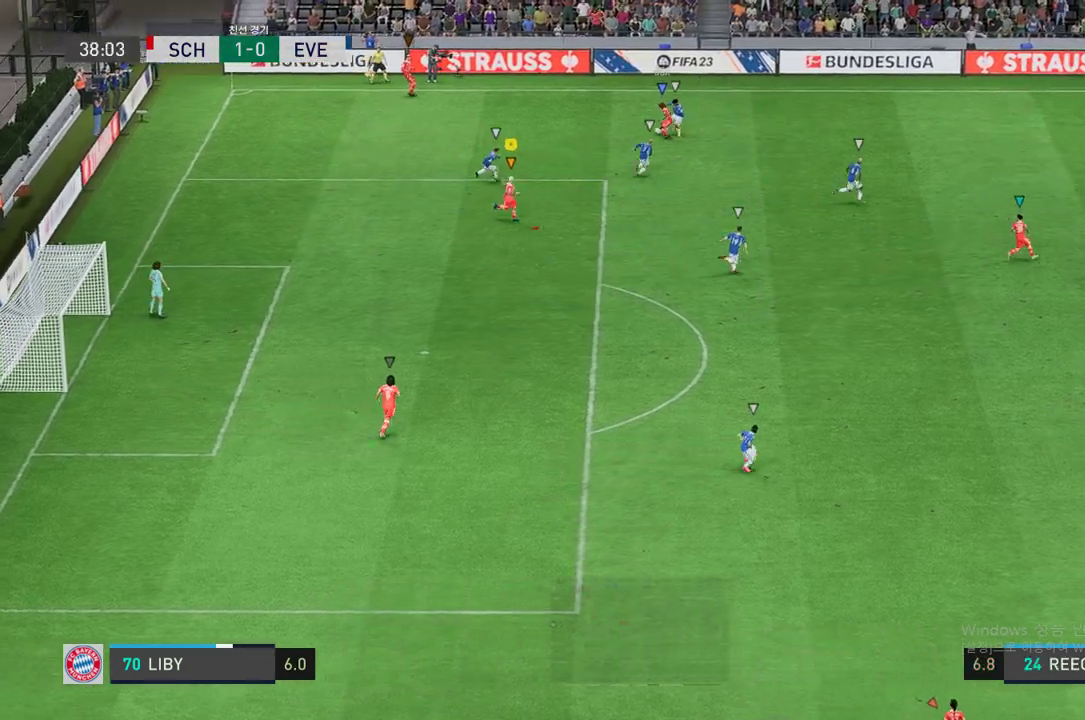
{"buttons": [], "left_stick": "down-right", "right_stick": "center", "events": []}
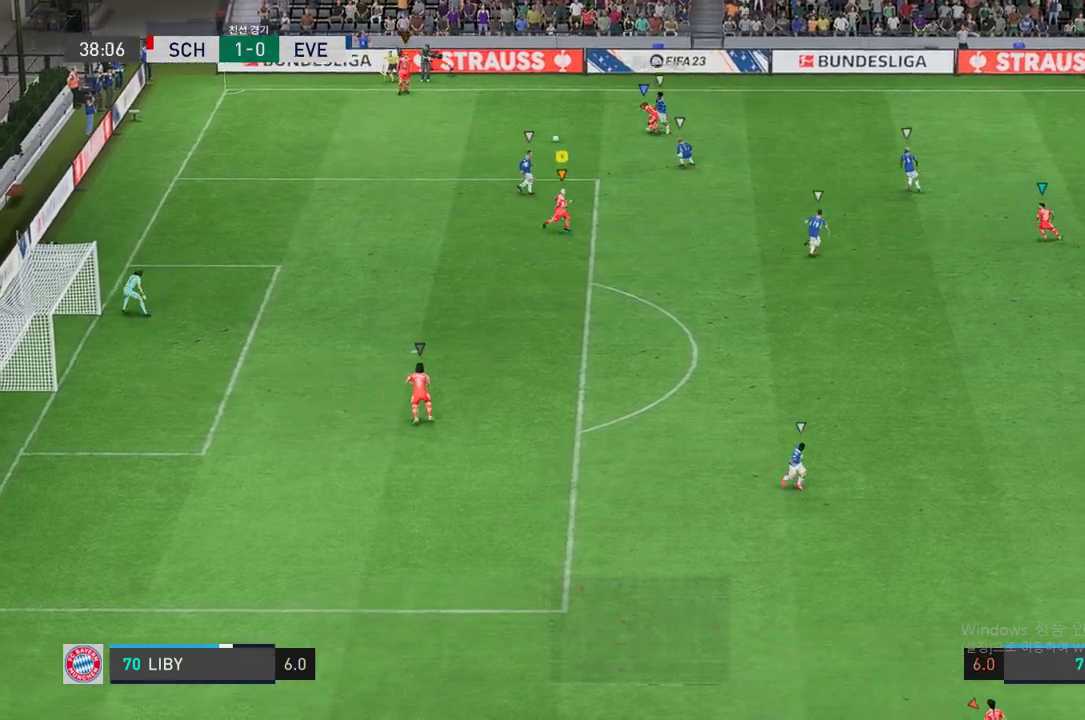
{"buttons": ["R2"], "left_stick": "left", "right_stick": "center", "events": [[67, "left_stick", "down-left"], [252, "R2", "down"], [353, "left_stick", "left"]]}
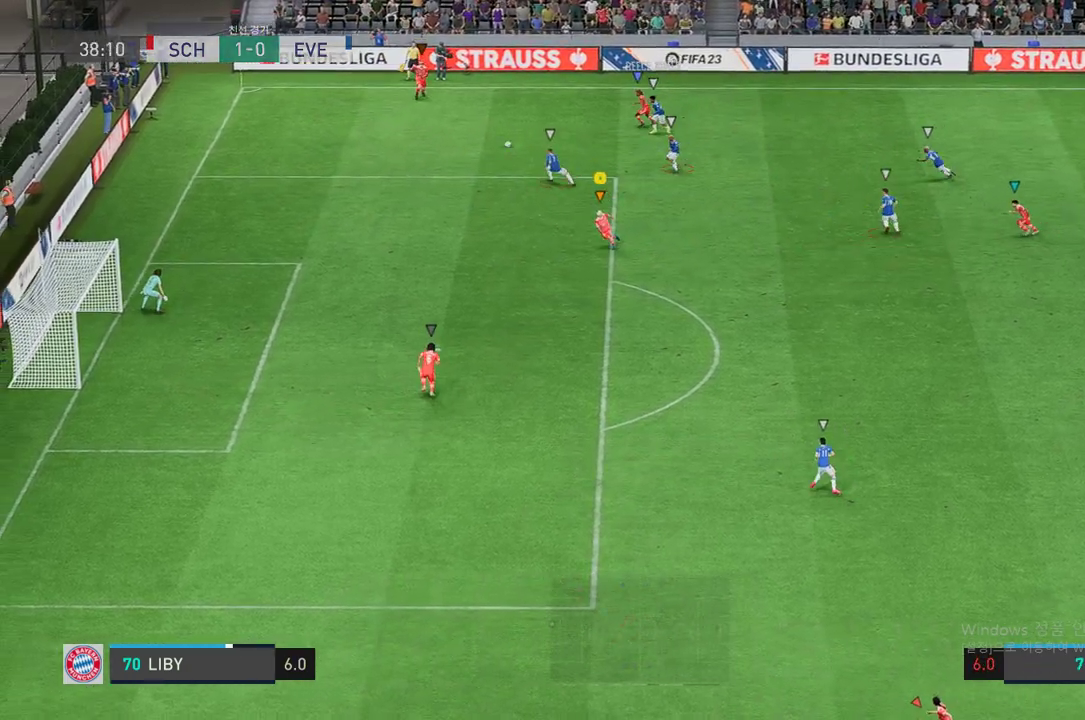
{"buttons": ["R2"], "left_stick": "left", "right_stick": "center", "events": []}
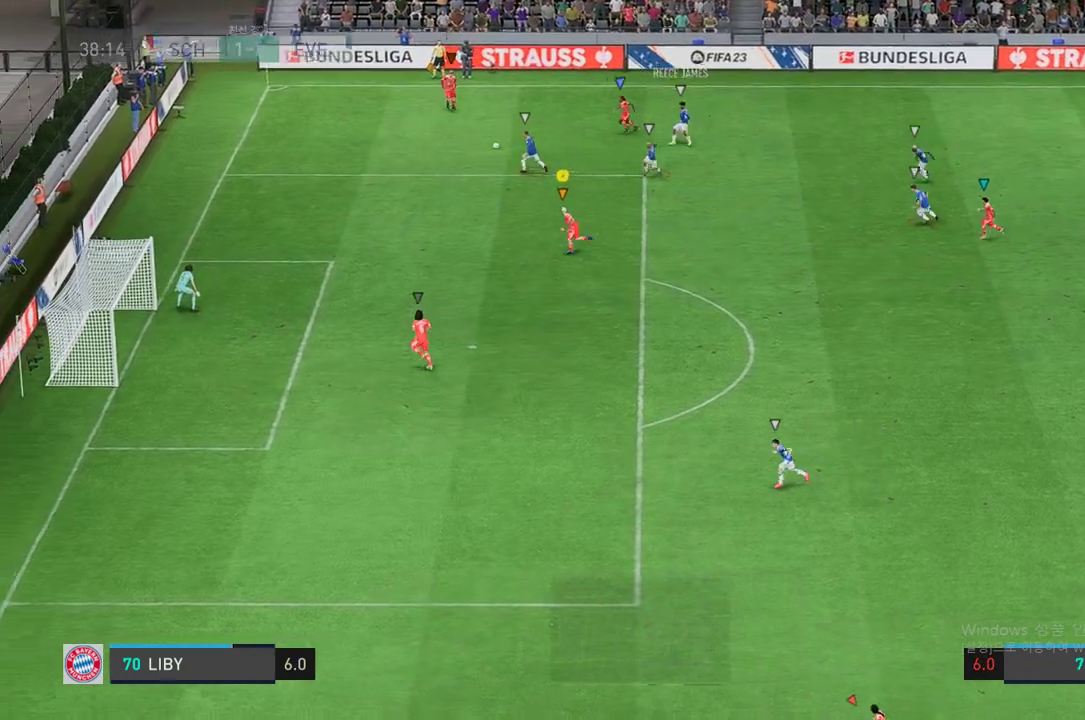
{"buttons": ["L2", "R2"], "left_stick": "right", "right_stick": "center", "events": [[252, "L2", "down"], [286, "R2", "up"], [286, "left_stick", "right"], [403, "R2", "down"]]}
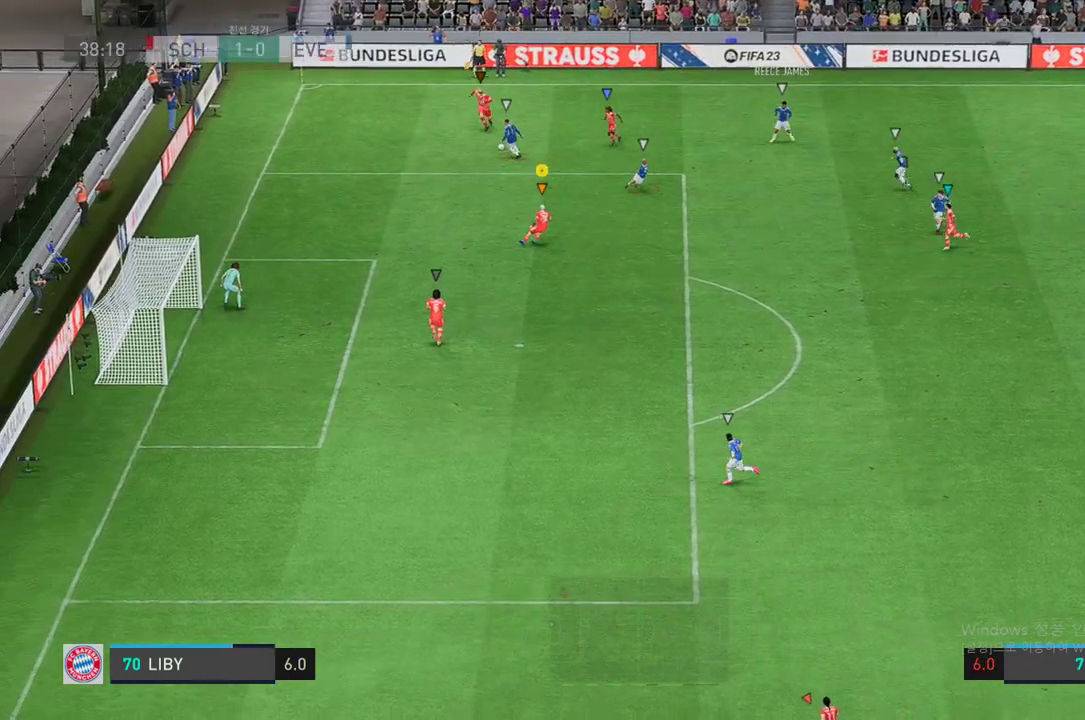
{"buttons": ["L2", "R2"], "left_stick": "center", "right_stick": "center", "events": [[50, "left_stick", "center"], [252, "left_stick", "left"], [352, "left_stick", "center"]]}
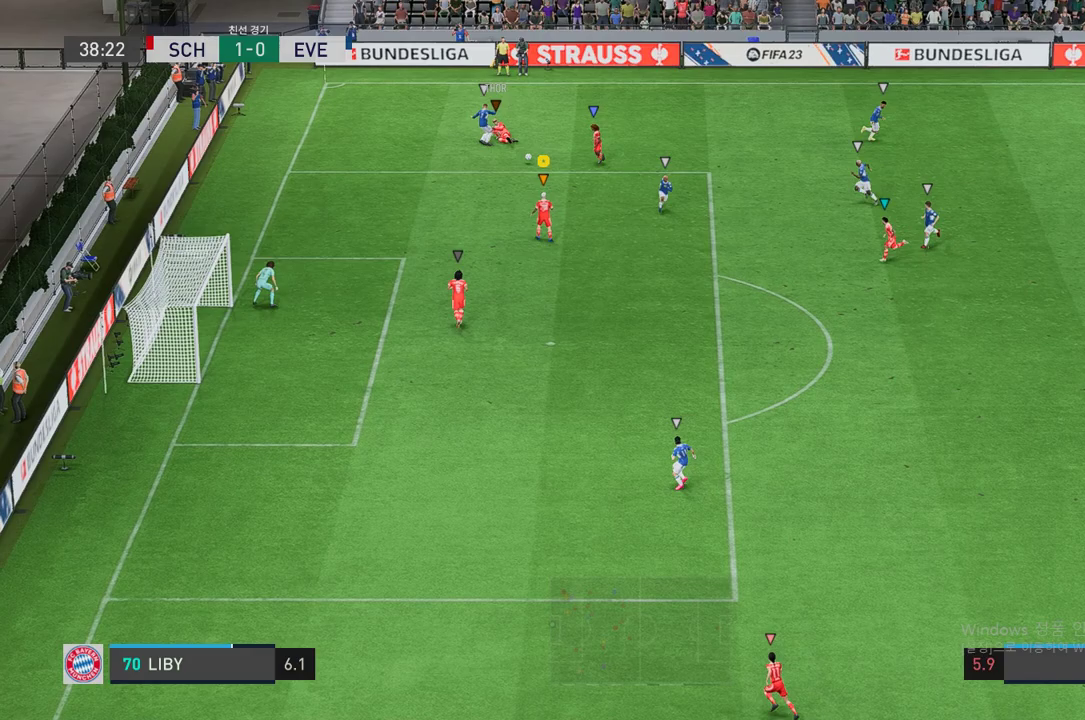
{"buttons": ["L2"], "left_stick": "center", "right_stick": "center", "events": [[67, "left_stick", "left"], [184, "left_stick", "center"], [235, "left_stick", "right"], [285, "left_stick", "up-right"], [386, "R2", "up"], [453, "left_stick", "center"]]}
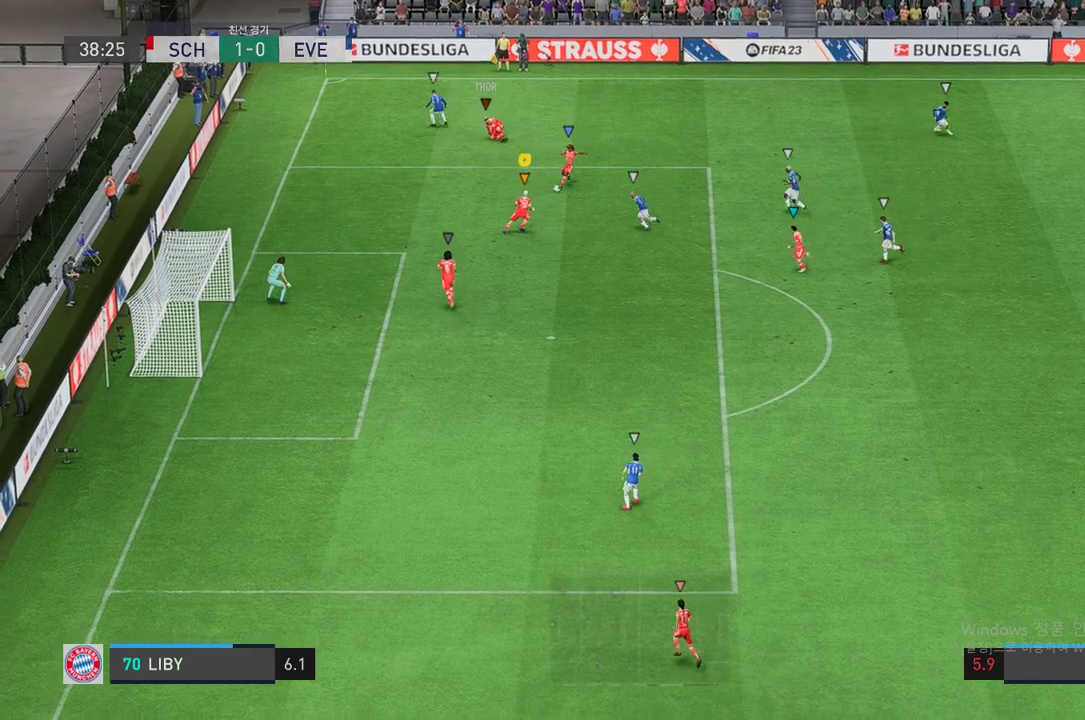
{"buttons": ["L2"], "left_stick": "down-left", "right_stick": "center", "events": [[84, "left_stick", "down-left"], [168, "left_stick", "left"], [370, "left_stick", "down-left"]]}
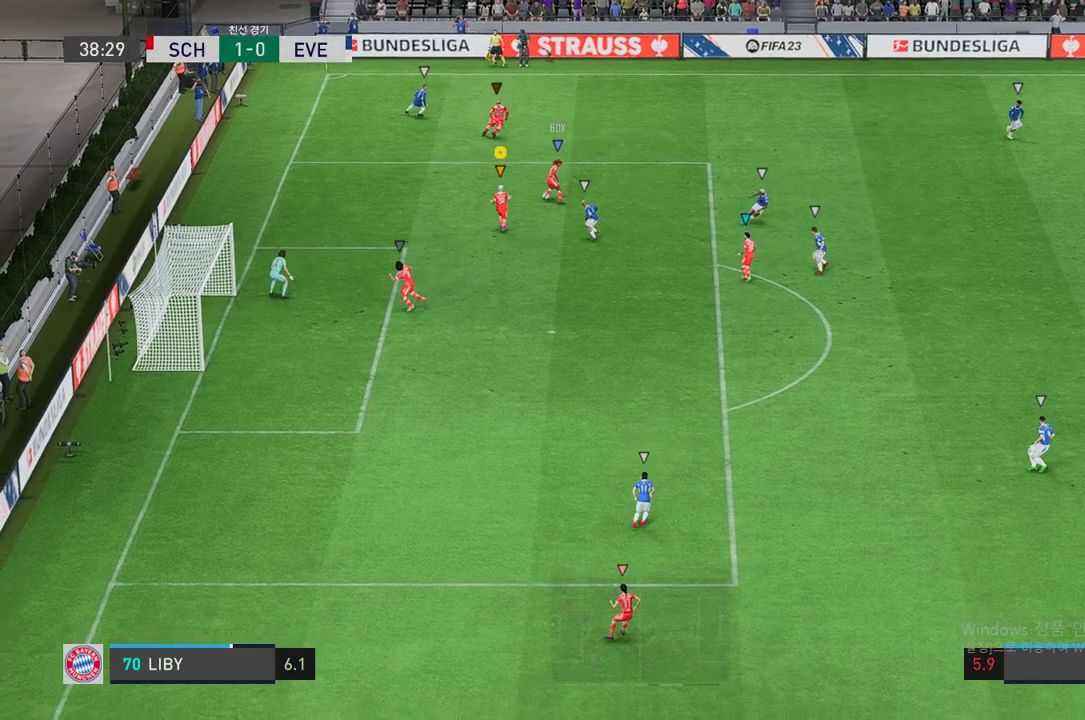
{"buttons": ["L2"], "left_stick": "down-right", "right_stick": "center", "events": [[168, "left_stick", "down"], [504, "left_stick", "down-right"]]}
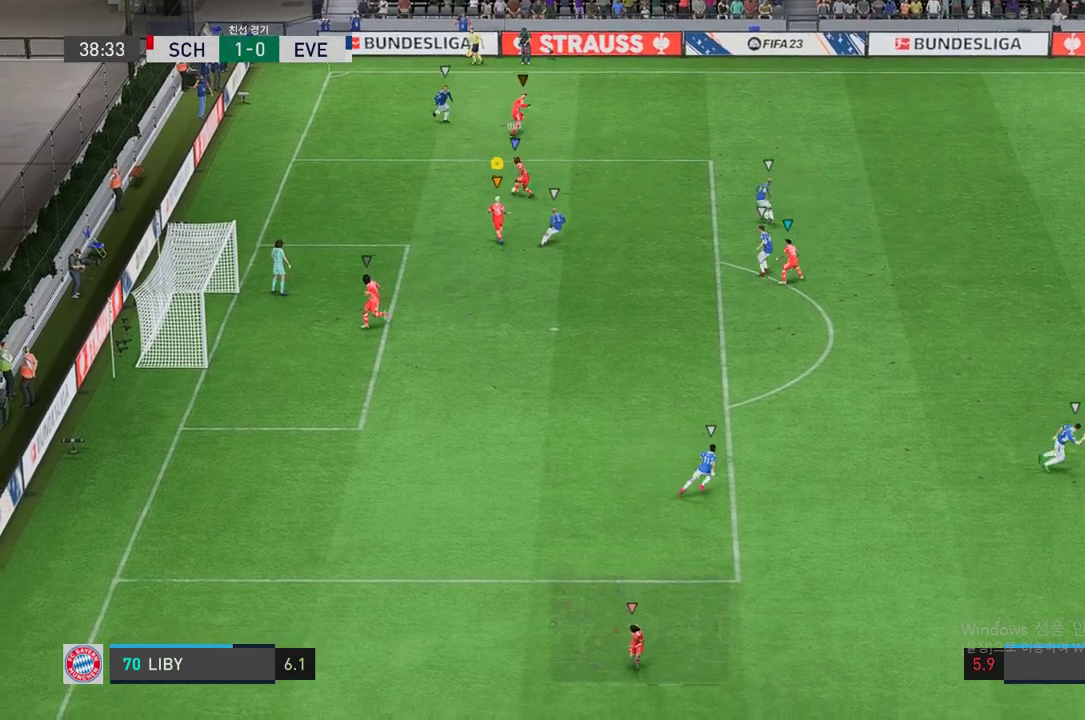
{"buttons": [], "left_stick": "down-right", "right_stick": "center", "events": [[319, "L2", "up"]]}
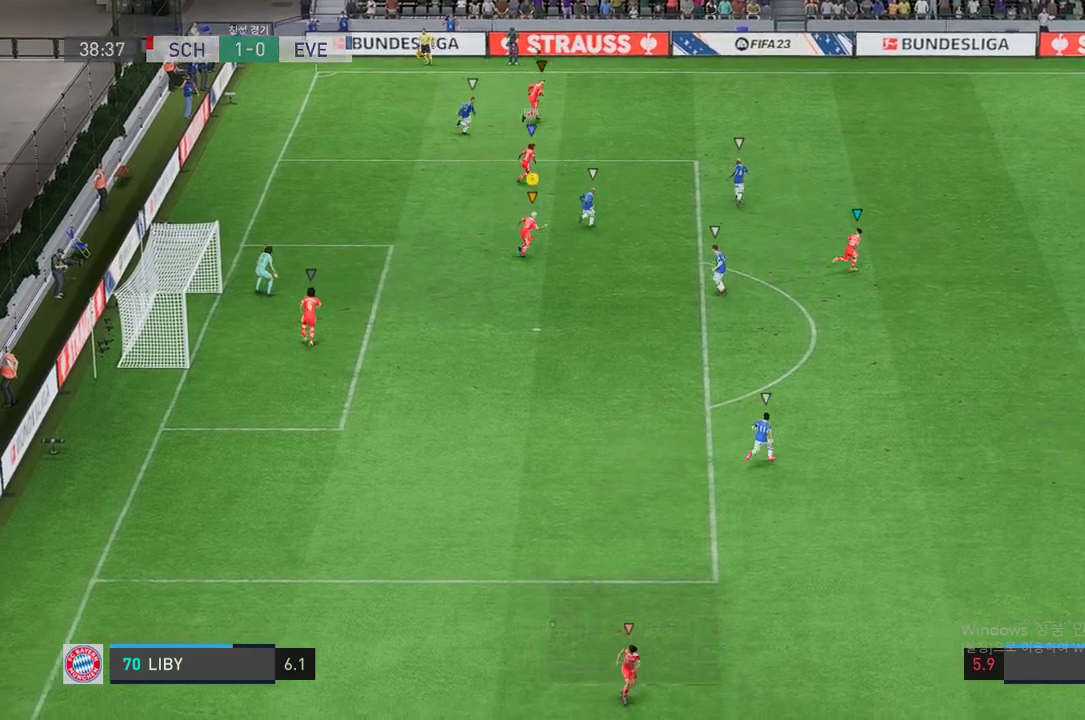
{"buttons": [], "left_stick": "down-right", "right_stick": "center", "events": []}
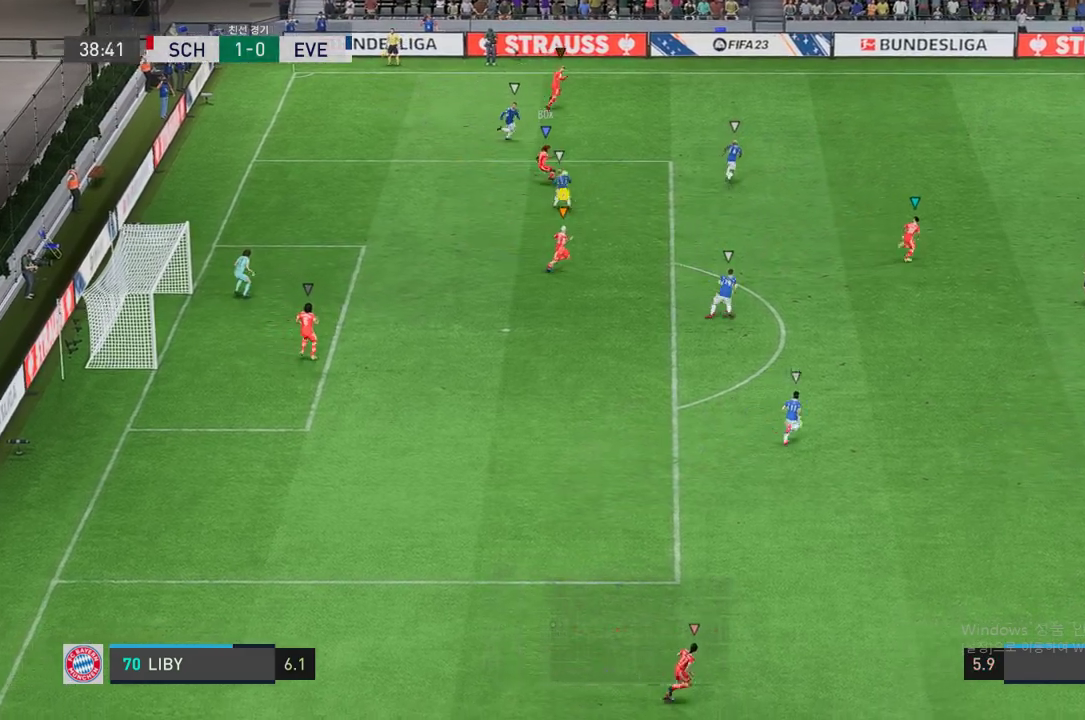
{"buttons": ["R2"], "left_stick": "right", "right_stick": "center", "events": [[51, "left_stick", "right"], [420, "R2", "down"]]}
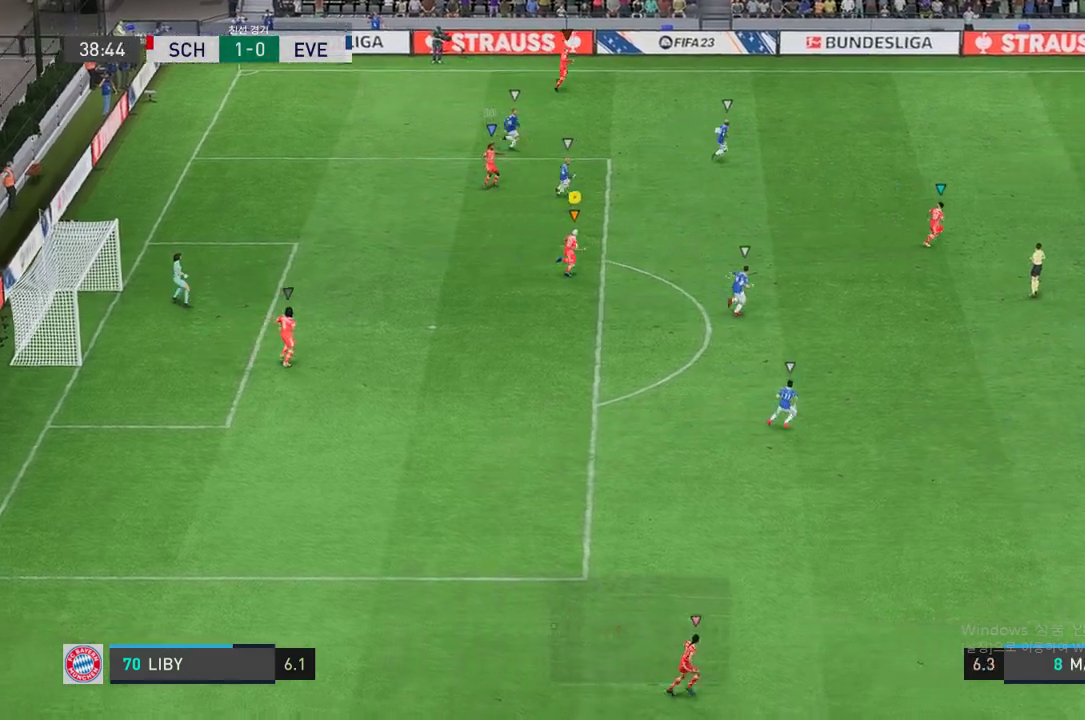
{"buttons": ["R2"], "left_stick": "down-right", "right_stick": "center", "events": [[504, "left_stick", "down-right"]]}
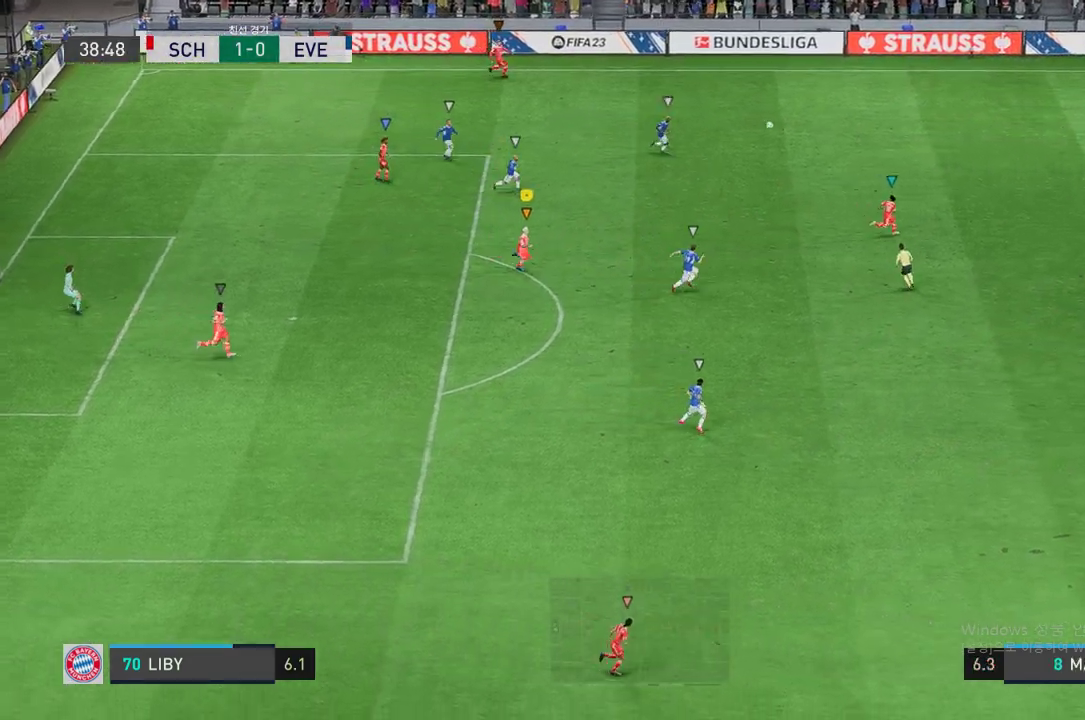
{"buttons": [], "left_stick": "down-right", "right_stick": "center", "events": [[134, "R2", "up"], [184, "left_stick", "center"], [386, "left_stick", "right"], [470, "left_stick", "down-right"]]}